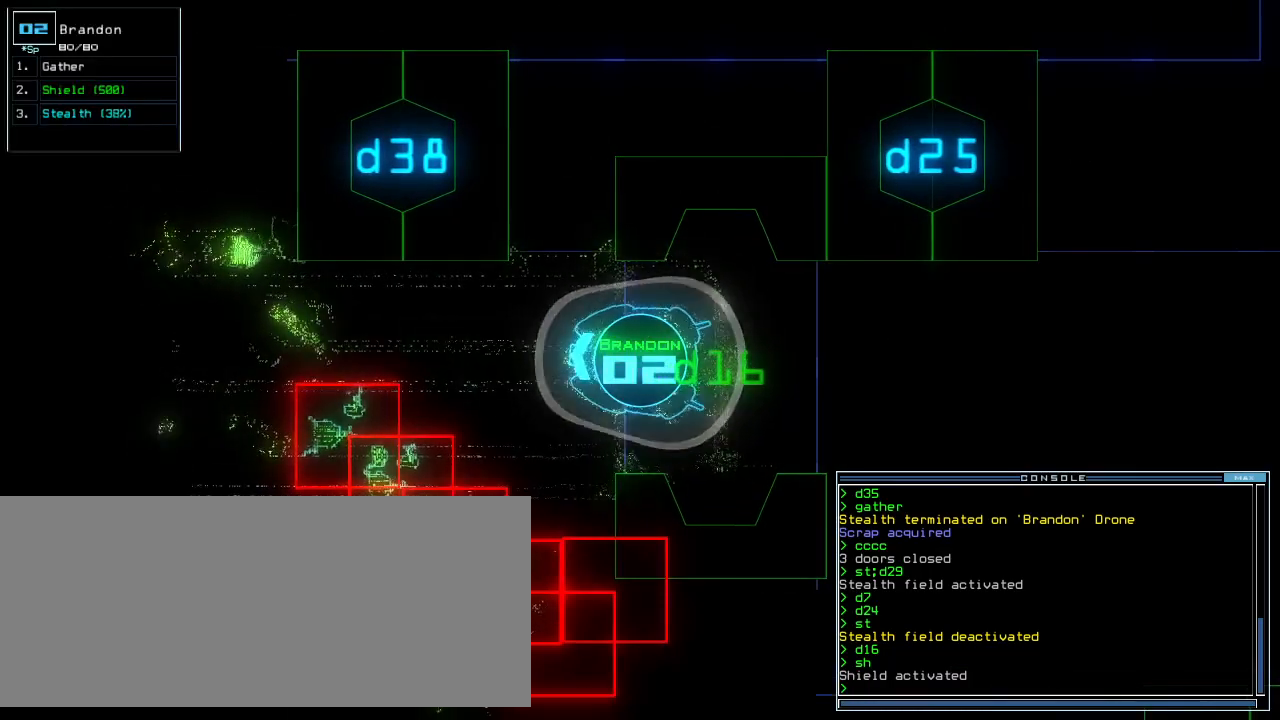
Gameplay with keyboard; each line is a JSON object with the keys held at the frame after it. "events" lists presses ("down") and releases ("up") of ".", "0", "1", "2", "3", "4", "5", "6", "7", "8", "9", "a", "b", "backspace", "c", "caps_lock", "comma", "ctrl_l", "ctrl_r", "d", "down", "e", "equals", "escape", "f", "f5", "g", "h", "i", "j", "k", "l", "left", "m", "minus", "n", "o", "p", "q", "quote", "r", "return", "right", "s", "semicolon", "shift_l", "shift_r", "space", "t", "tab", "tilde", "u", "up", "v", "w", "x", "y" and "z" between this image and that frame as [ms after this image, input, new state], when the widget could be followed in between. No other keys are recorded. Mouse input is not recorded. Not read: other_keys.
{"keys": [], "events": [[100, "right", "up"], [240, "left", "down"], [360, "left", "up"], [360, "up", "up"]]}
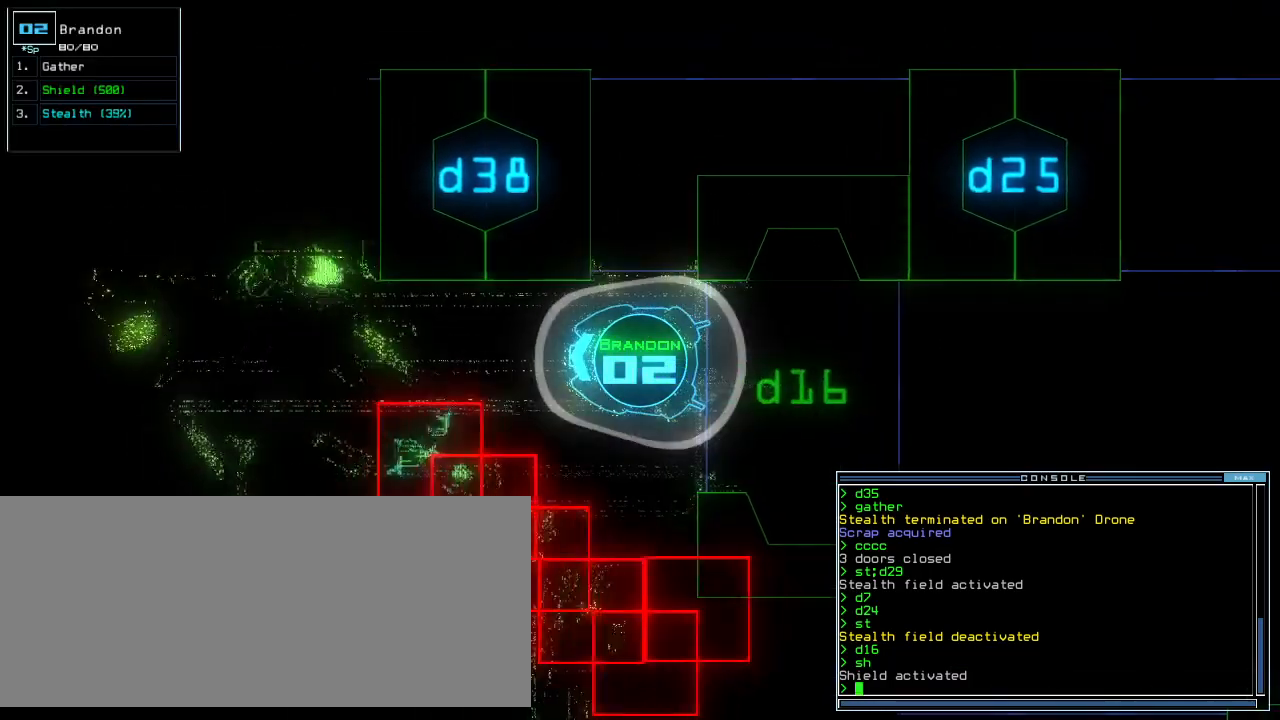
{"keys": ["down"], "events": [[280, "down", "down"]]}
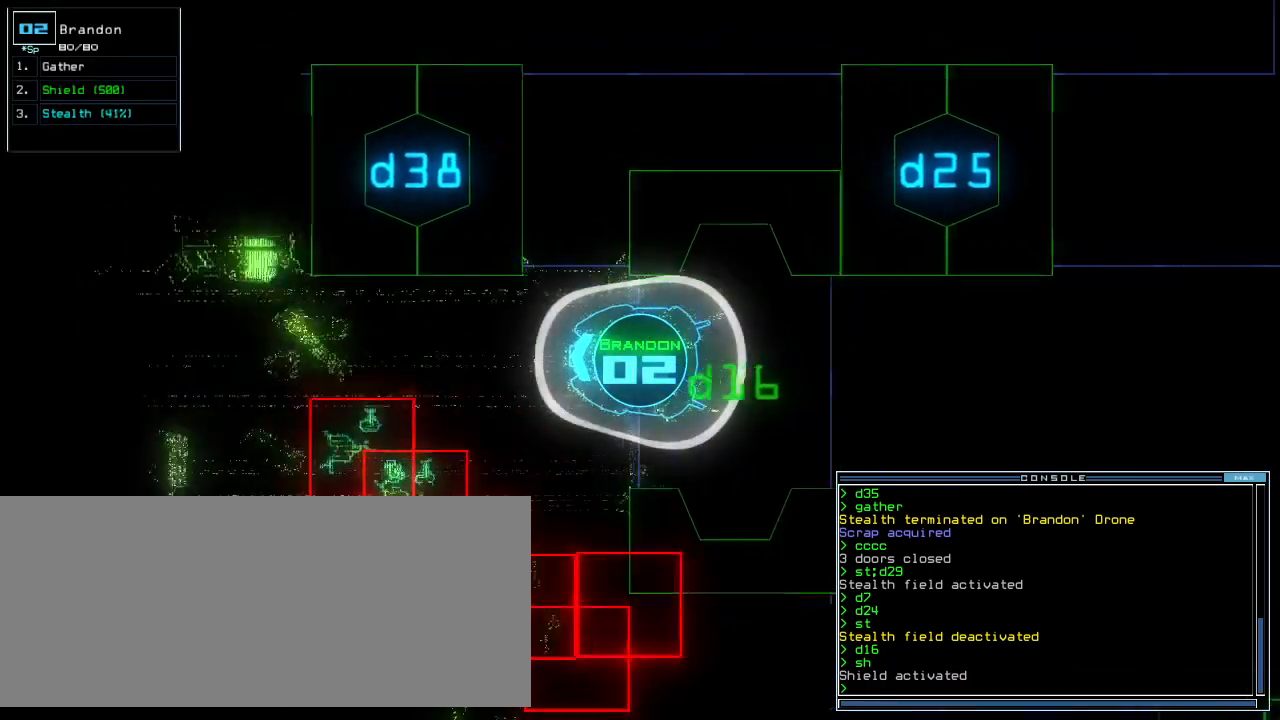
{"keys": ["down"], "events": []}
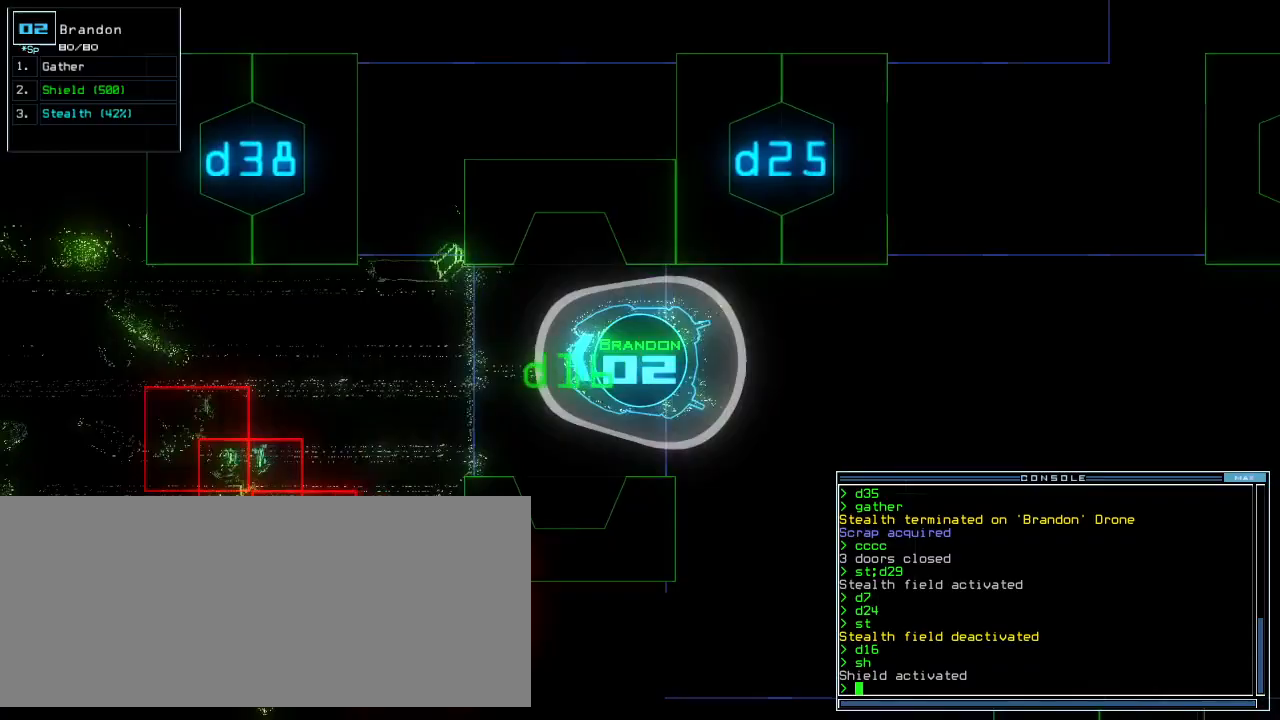
{"keys": [], "events": [[420, "down", "up"], [420, "space", "down"], [480, "space", "up"]]}
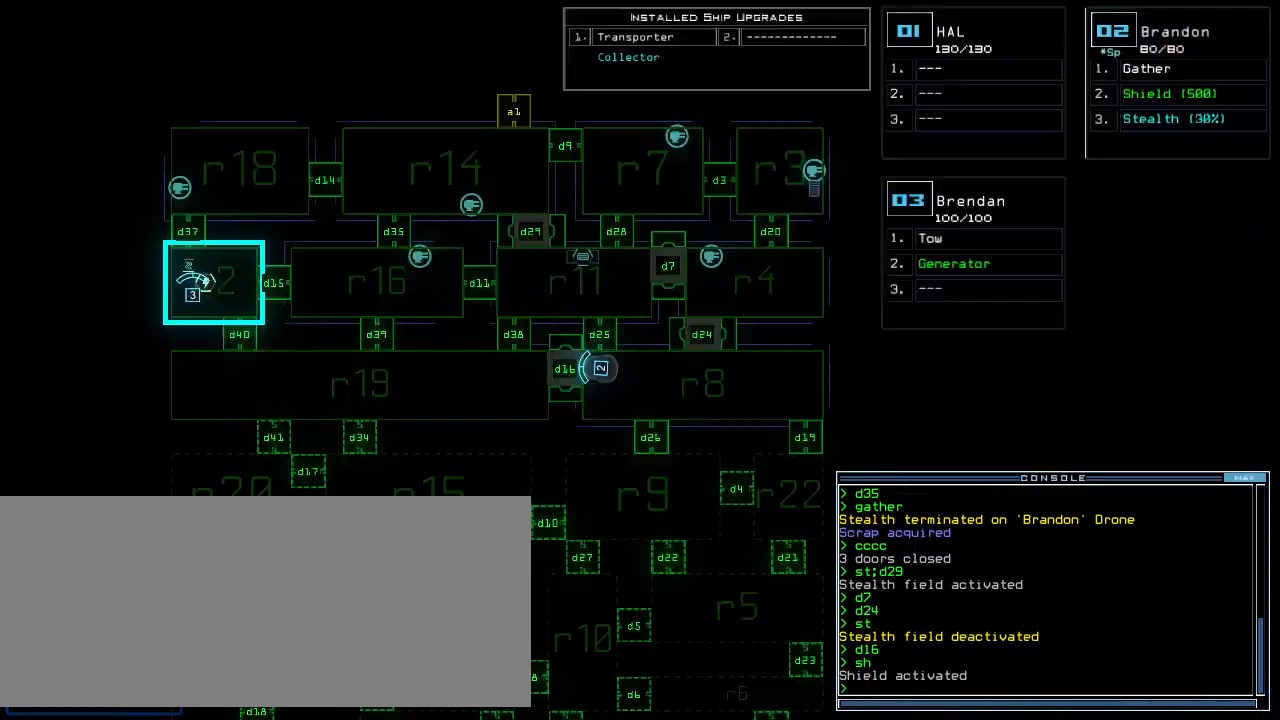
{"keys": [], "events": [[80, "d", "down"], [160, "d", "up"], [280, "2", "down"], [340, "2", "up"]]}
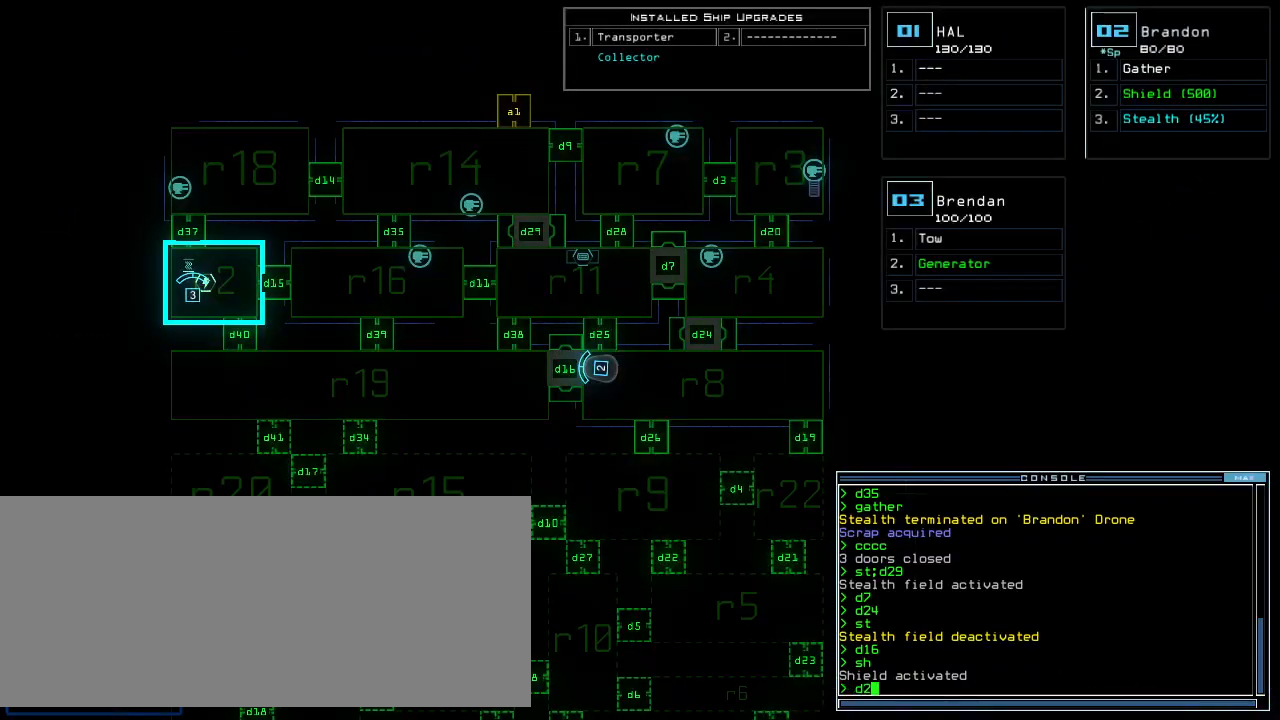
{"keys": [], "events": [[100, "5", "down"], [140, "return", "down"], [160, "5", "up"], [200, "return", "up"]]}
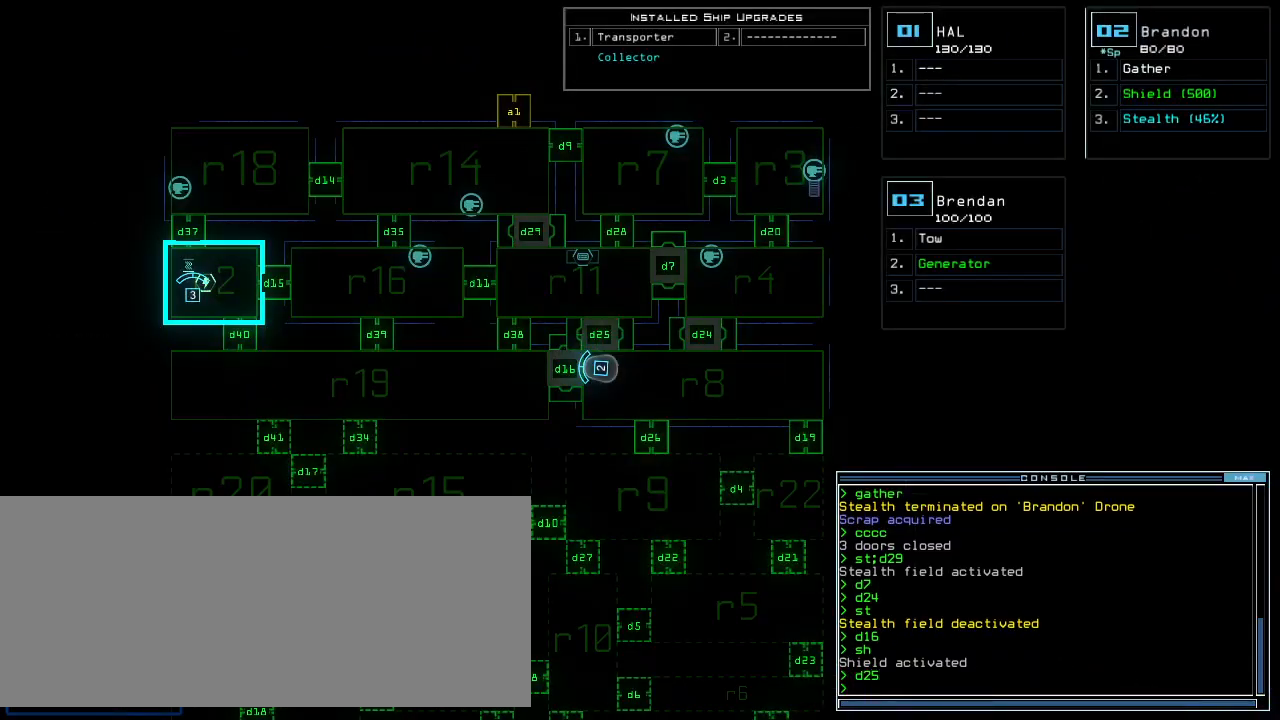
{"keys": ["right", "up"], "events": [[360, "2", "down"], [380, "right", "down"], [400, "2", "up"], [400, "up", "down"]]}
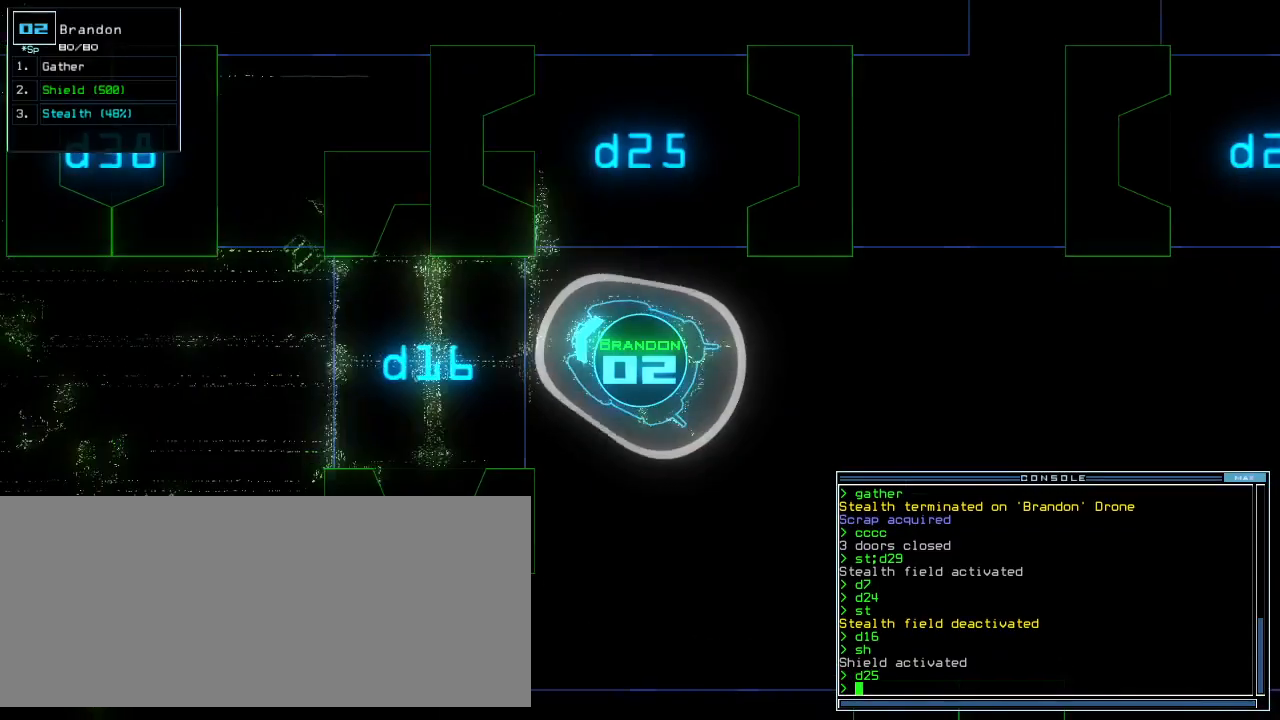
{"keys": ["right", "up"], "events": []}
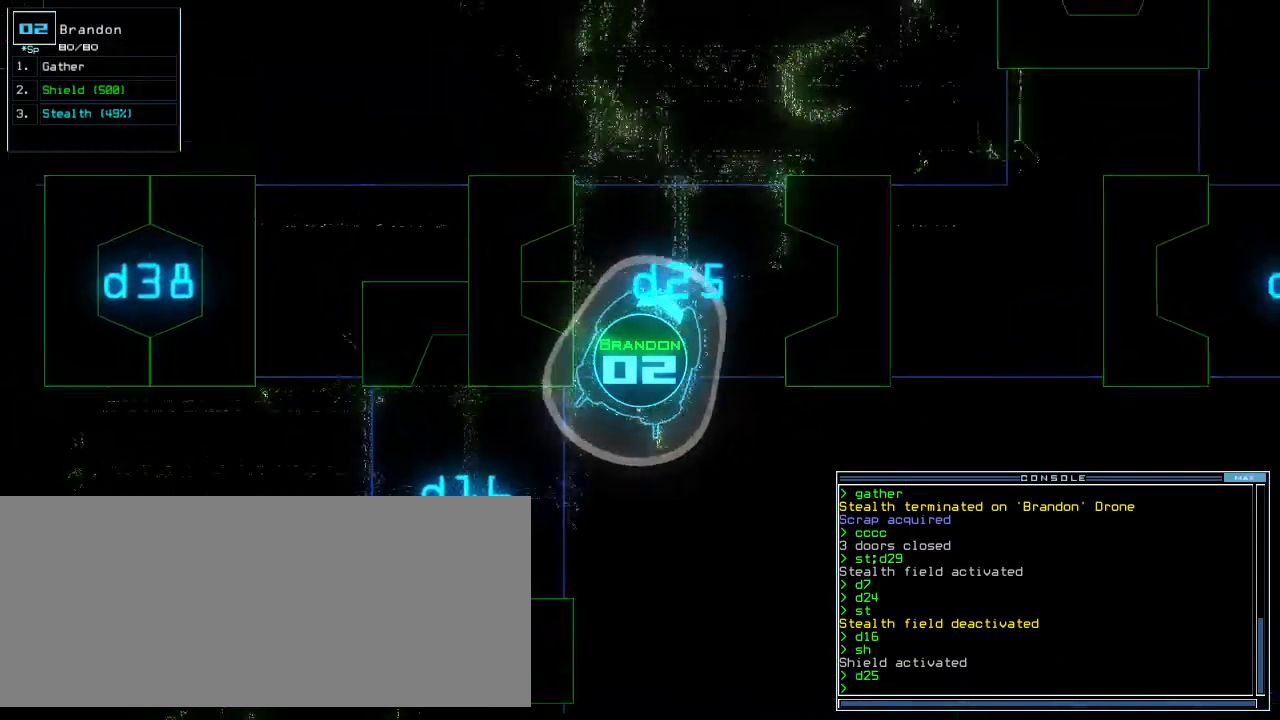
{"keys": ["up"], "events": [[20, "right", "up"], [180, "left", "down"], [220, "return", "down"], [280, "left", "up"], [320, "return", "up"], [360, "left", "down"], [500, "left", "up"]]}
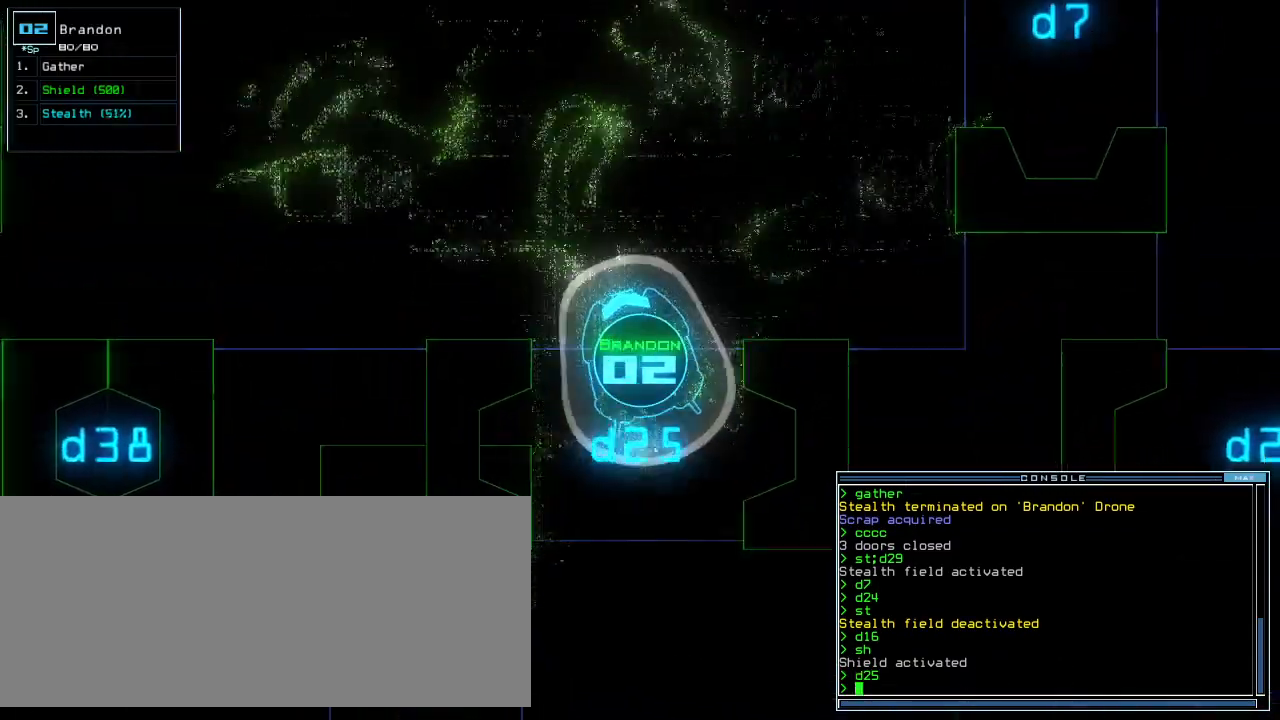
{"keys": ["up"], "events": [[120, "left", "down"], [240, "left", "up"], [340, "left", "down"], [440, "left", "up"]]}
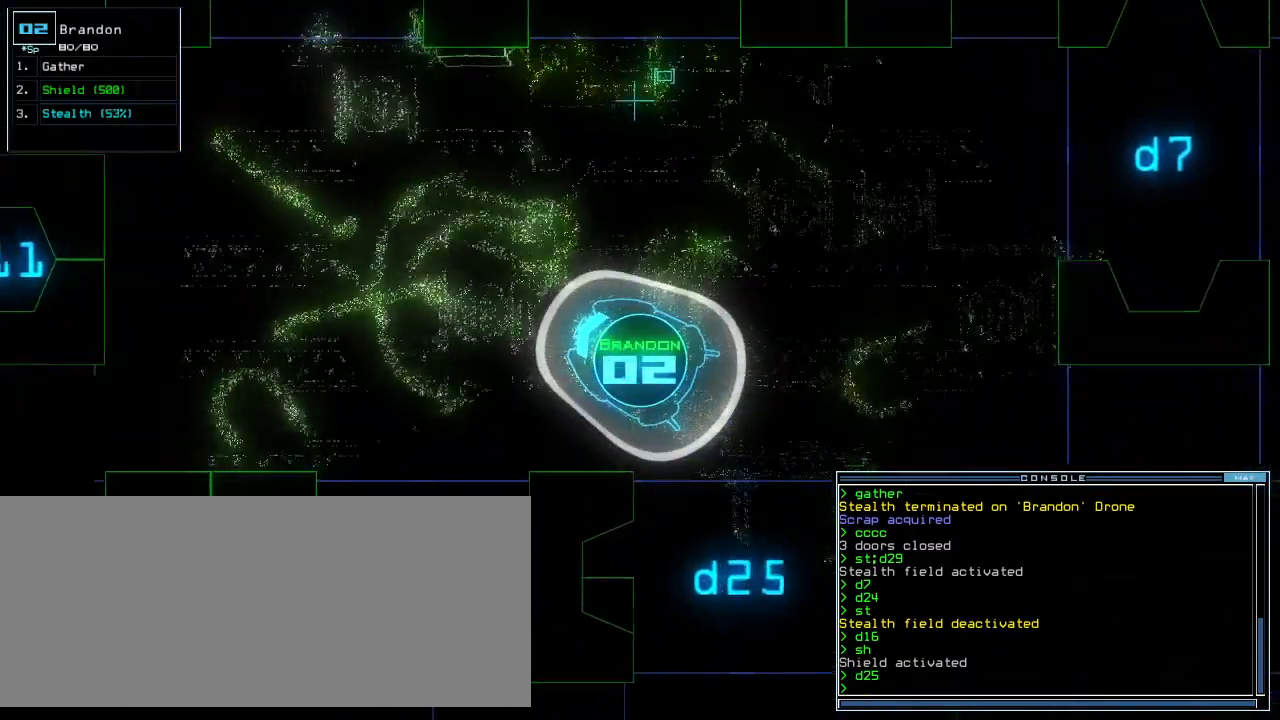
{"keys": ["ctrl_r", "up"]}
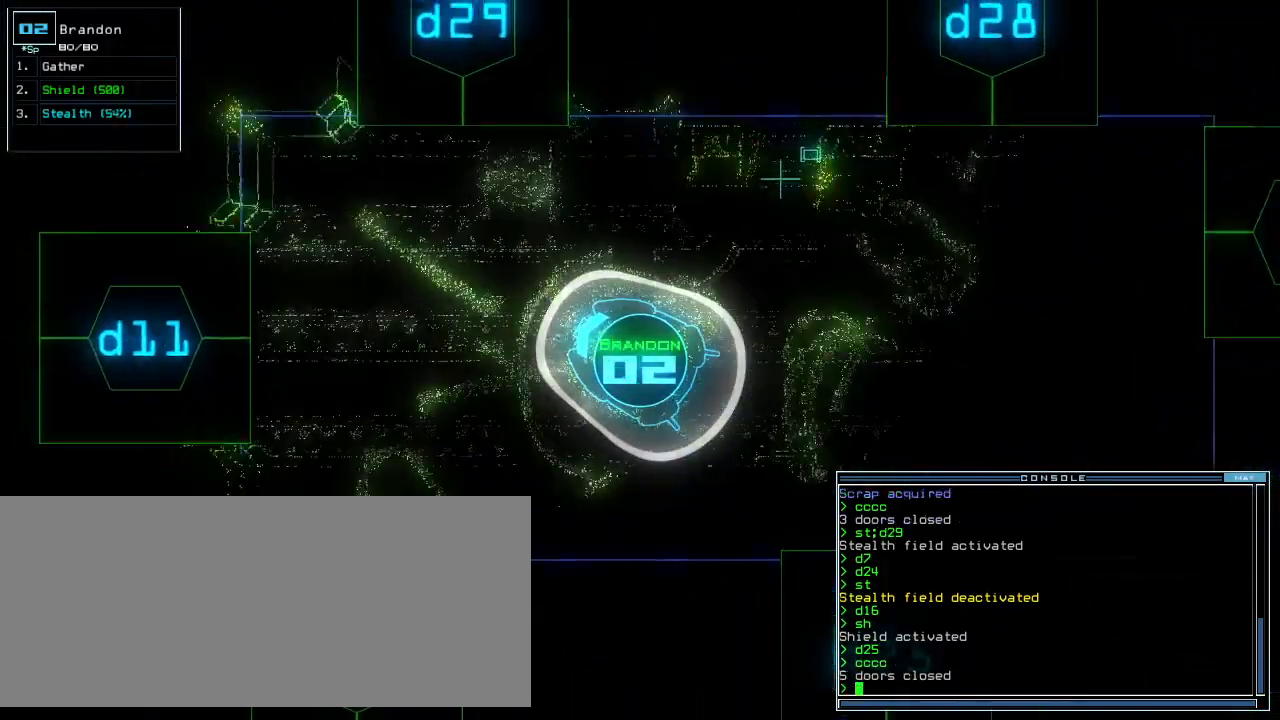
{"keys": ["2"]}
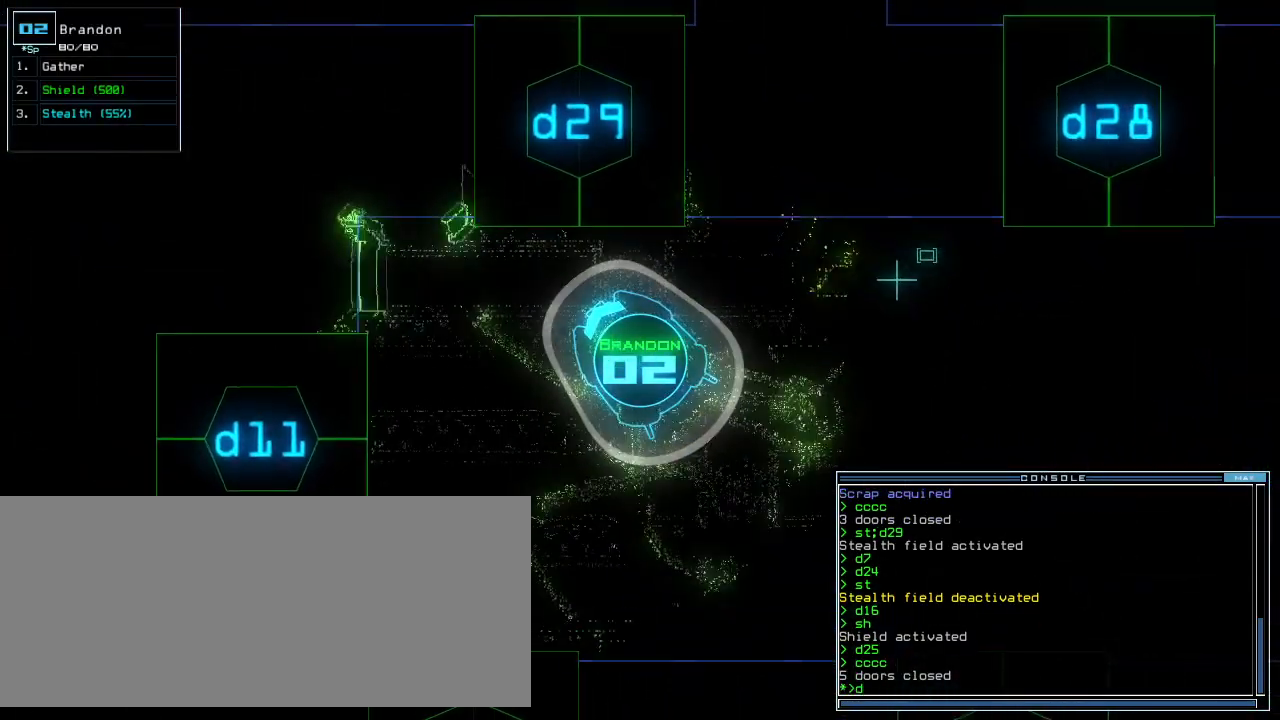
{"keys": ["up"], "events": [[20, "2", "up"], [200, "up", "down"], [340, "9", "down"], [380, "return", "down"], [400, "9", "up"], [440, "return", "up"]]}